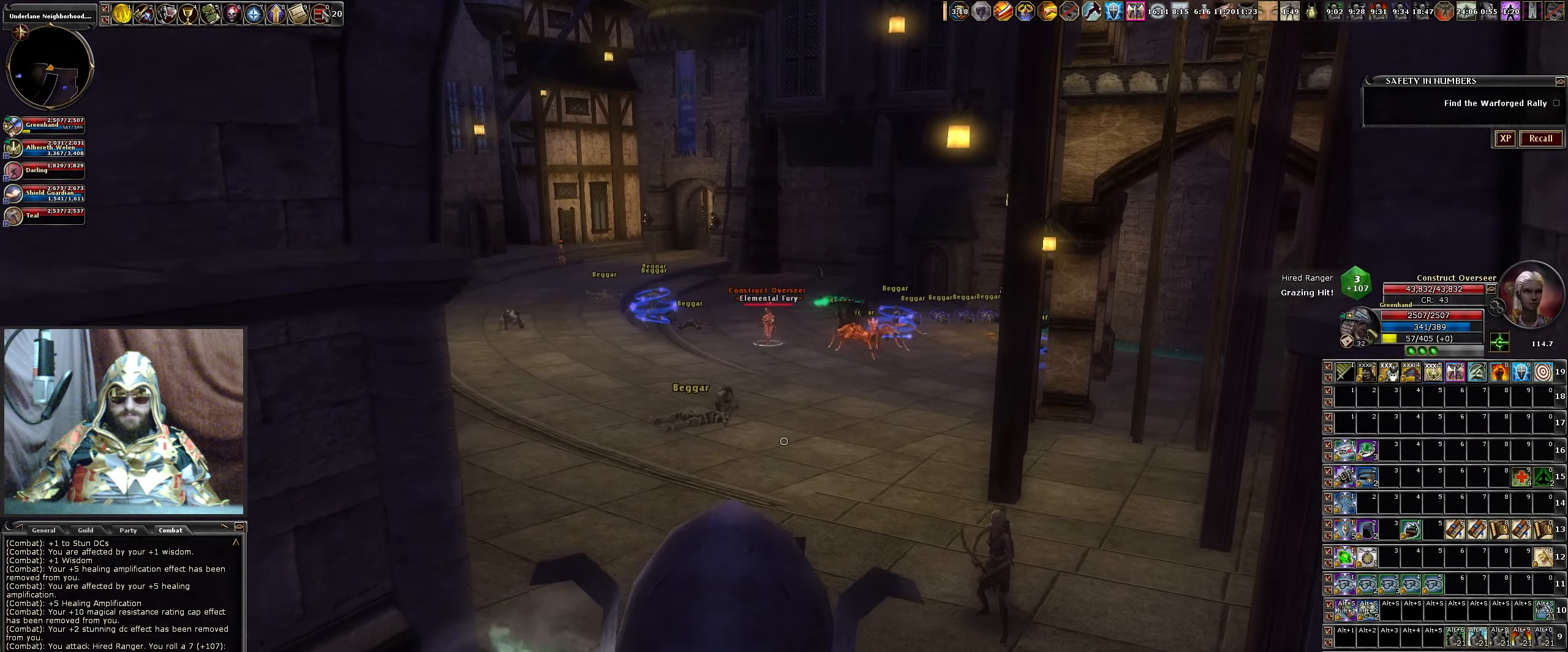
Gameplay with keyboard and mouse; each line is a JSON object with the keys and mouse buttons held at the frame after it. "events" lists presses ("down") and releases ("up") of ".", "/", "0", "1", "2", "3", "4", "5", "6", "7", "8", "9", "a", "alt_l", "alt_r", "b", "backslash", "backspace", "c", "caps_lock", "comma", "ctrl_l", "ctrl_r", "d", "down", "e", "equals", "escape", "f", "f1", "f10", "f11", "f12", "f2", "f3", "f4", "f5", "f6", "f7", "f8", "f9", "g", "h", "i", "j", "k", "l", "lbracket", "left", "m", "minus", "n", "num0", "num1", "num2", "num3", "num4", "num5", "num6", "num7", "num8", "num9", "o", "p", "q", "quote", "r", "rbracket", "return", "right", "s", "semicolon", "shift_l", "shift_r", "space", "super", "t", "tab", "tilde", "u", "up", "v", "w", "x", "y", "z", "mouse_left", "mouse_wheel" and "mouse_right" between this image and that frame as [ms after this image, input, new state], when the widget could be followed in between. "mouse_left", "mouse_wheel", "mouse_right" = the "left", "wheel", "right" buttons of the "mouse" list. No other keys are recorded. "wheel" means that the mouse wheel is clicked or scrolled. Not read: mouse_move.
{"keys": ["s"], "mouse": [], "events": [[16, "mouse_left", "up"], [200, "a", "down"], [266, "s", "down"], [483, "a", "up"]]}
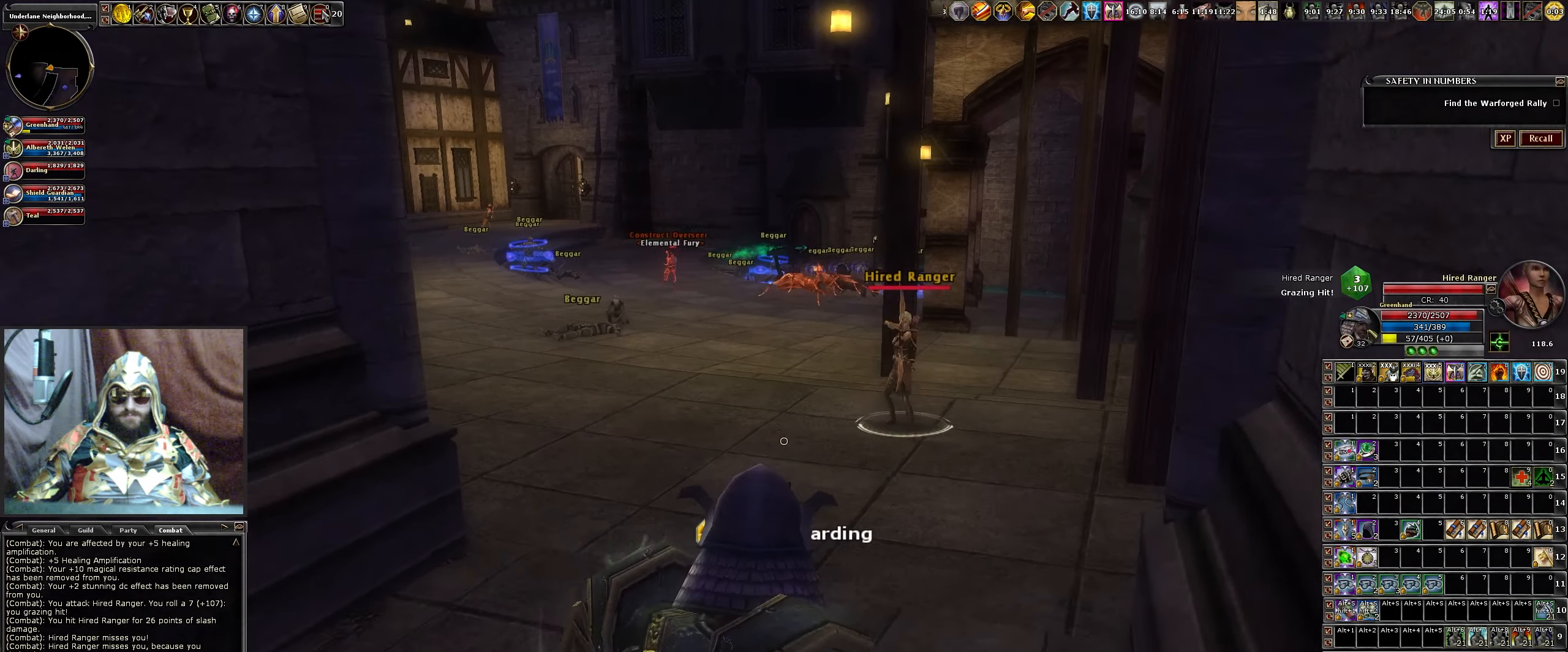
{"keys": ["a", "s"], "mouse": ["left"], "events": [[233, "space", "down"], [266, "a", "down"], [316, "mouse_left", "down"], [366, "space", "up"], [416, "mouse_left", "up"], [500, "mouse_left", "down"]]}
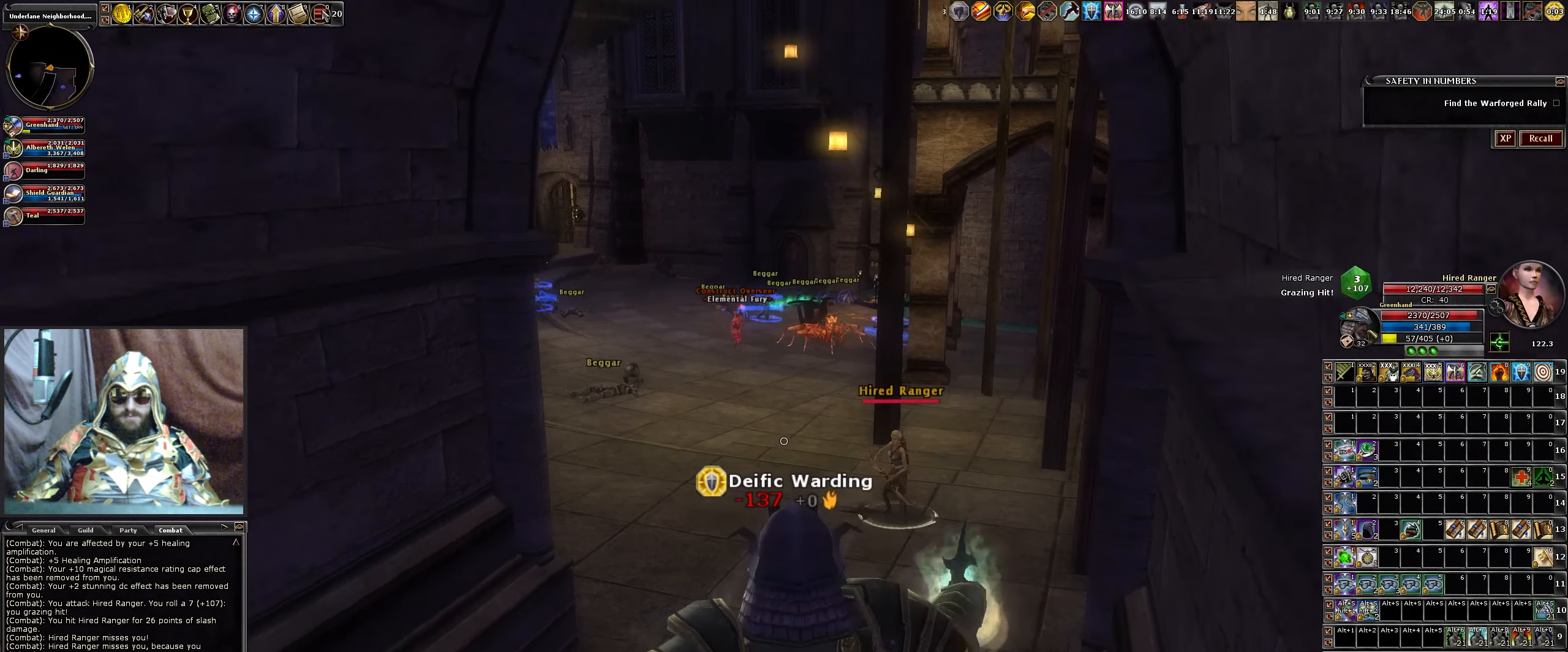
{"keys": ["a", "s"], "mouse": [], "events": [[100, "mouse_left", "up"], [183, "mouse_left", "down"], [283, "mouse_left", "up"], [383, "mouse_left", "down"], [483, "mouse_left", "up"]]}
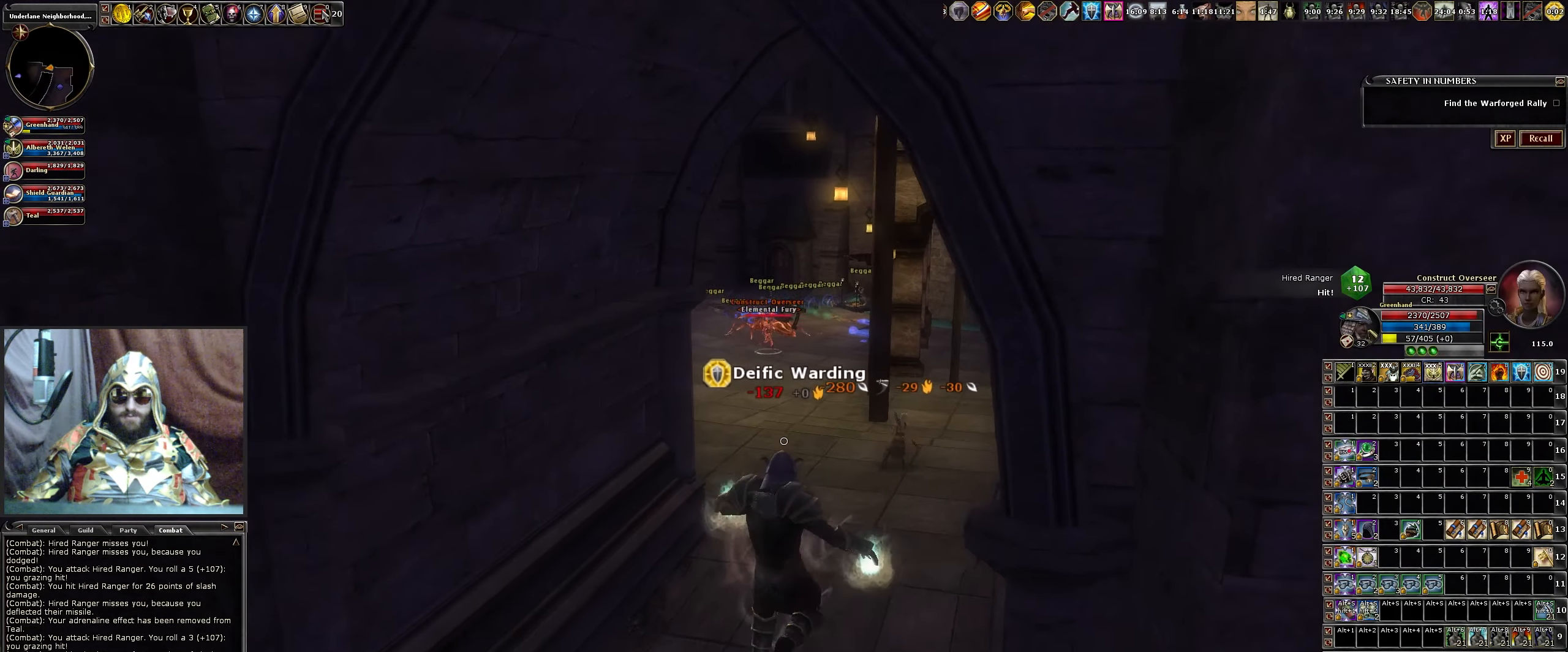
{"keys": ["s"], "mouse": [], "events": [[66, "mouse_left", "down"], [133, "a", "up"], [166, "mouse_left", "up"], [316, "mouse_left", "down"], [400, "mouse_left", "up"]]}
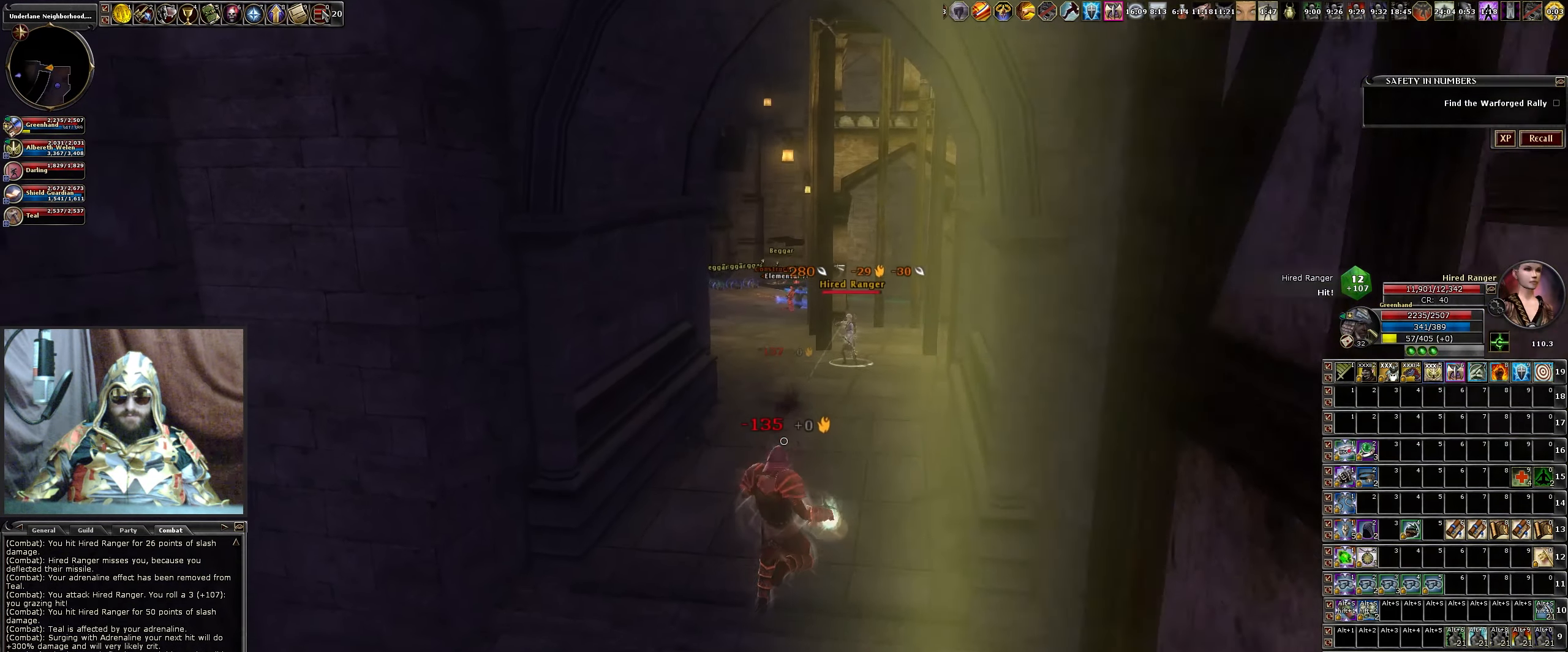
{"keys": ["w"], "mouse": [], "events": [[83, "s", "up"], [366, "w", "down"]]}
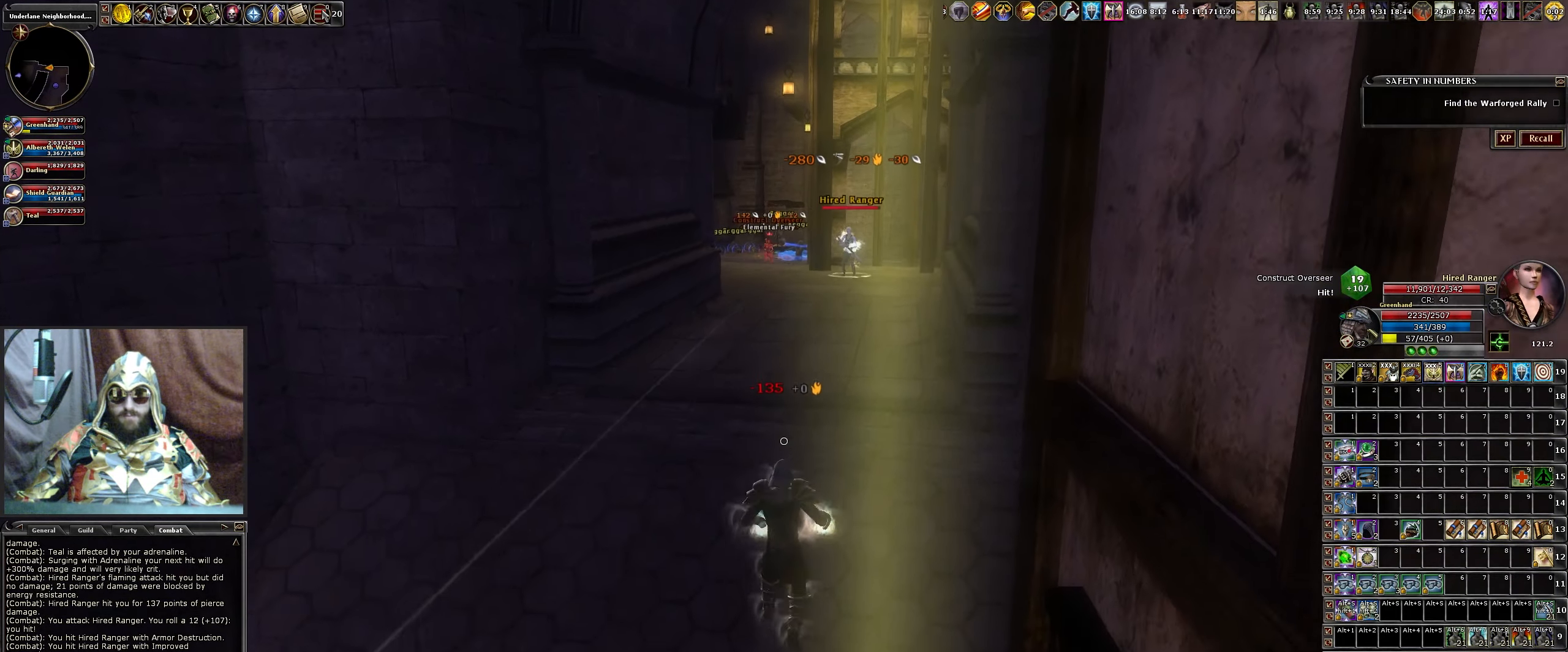
{"keys": ["w"], "mouse": [], "events": [[100, "space", "down"], [233, "space", "up"], [333, "mouse_left", "down"], [433, "mouse_left", "up"]]}
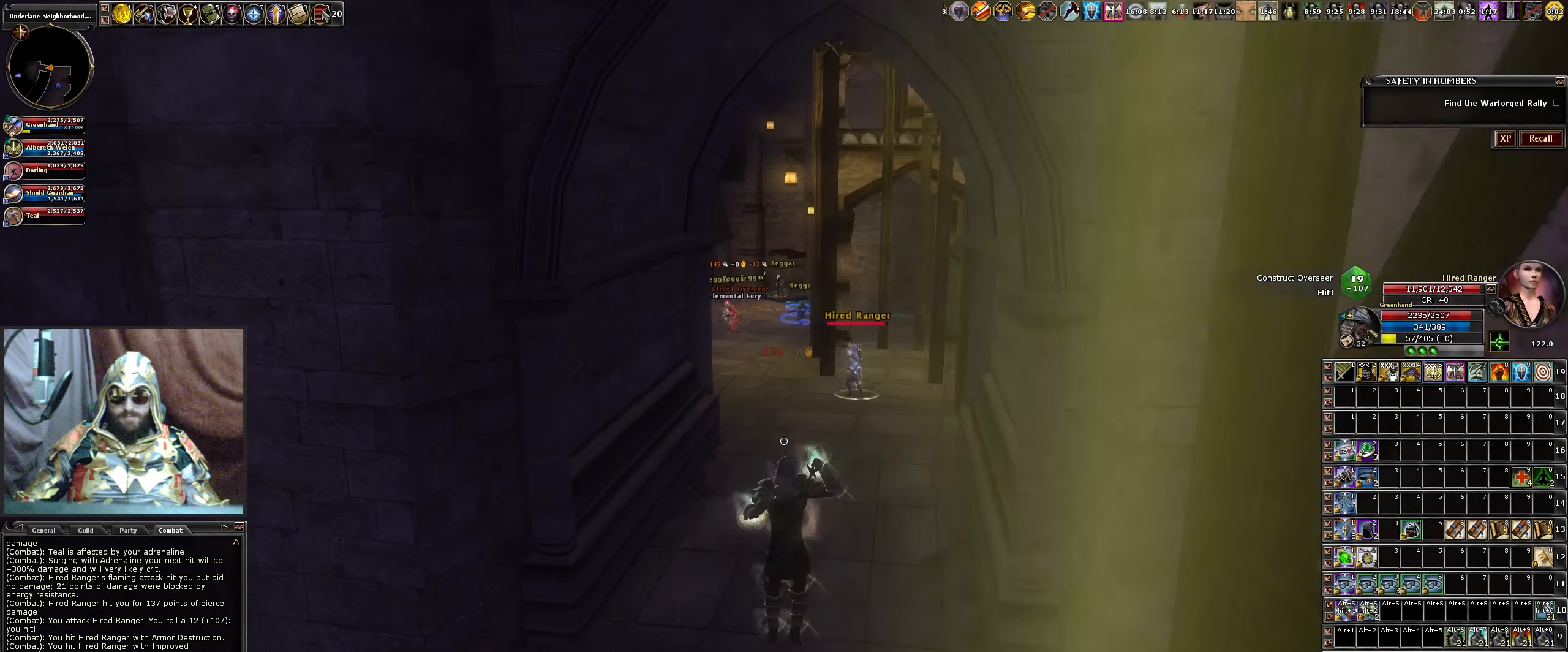
{"keys": ["w"], "mouse": [], "events": [[17, "d", "down"], [17, "mouse_left", "down"], [117, "mouse_left", "up"], [250, "mouse_left", "down"], [300, "d", "up"], [350, "mouse_left", "up"]]}
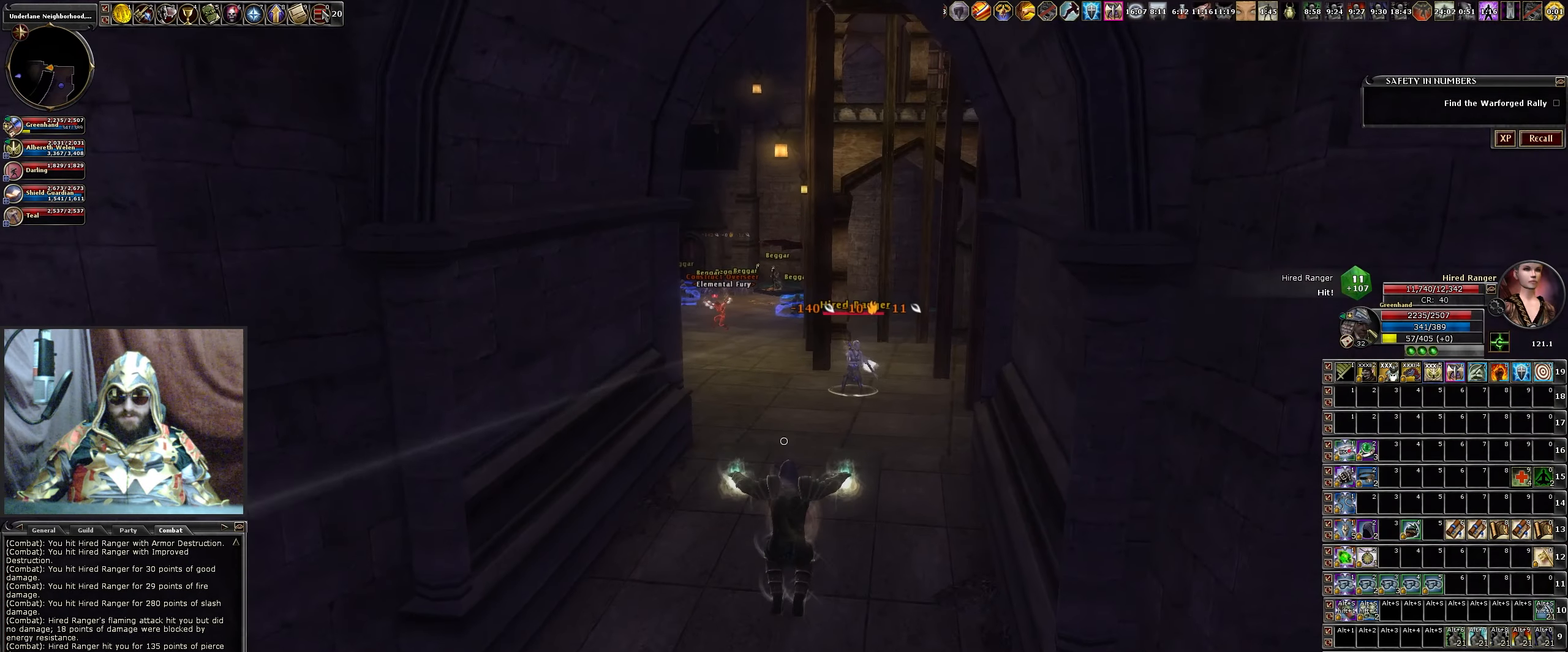
{"keys": ["s"], "mouse": ["left"], "events": [[33, "mouse_left", "down"], [33, "w", "up"], [83, "mouse_left", "up"], [233, "mouse_left", "down"], [317, "mouse_left", "up"], [367, "s", "down"], [417, "space", "down"], [467, "mouse_left", "down"], [500, "space", "up"]]}
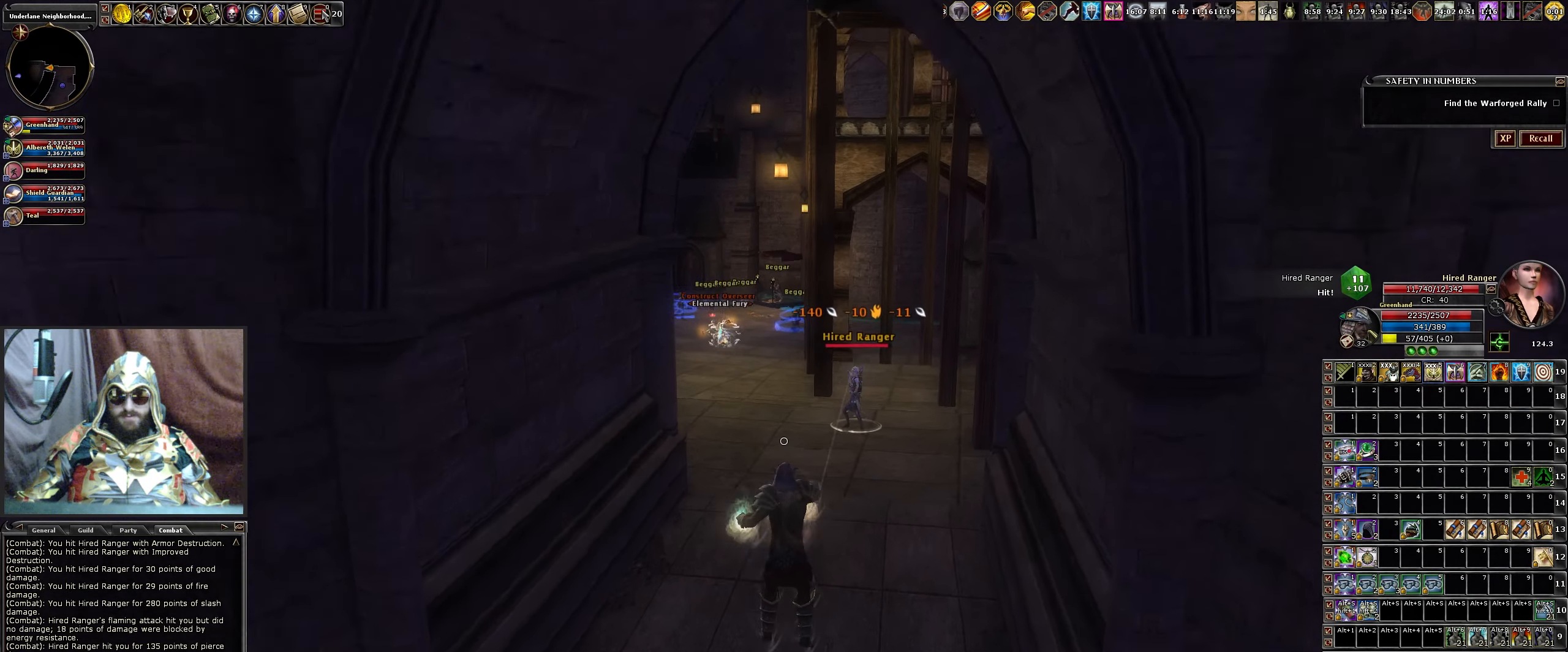
{"keys": ["s"], "mouse": [], "events": [[50, "mouse_left", "up"], [150, "mouse_left", "down"], [250, "mouse_left", "up"], [333, "mouse_left", "down"], [433, "mouse_left", "up"]]}
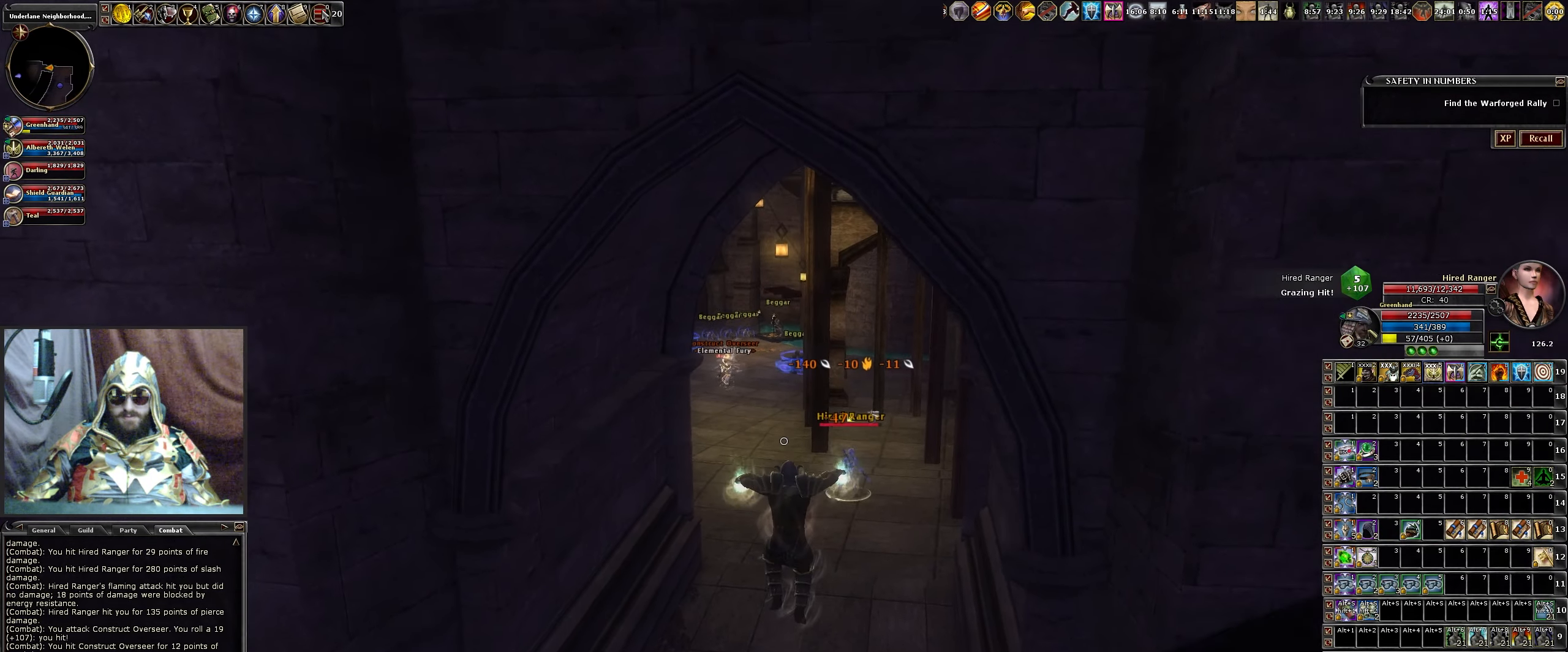
{"keys": [], "mouse": [], "events": [[17, "mouse_left", "down"], [117, "mouse_left", "up"], [217, "mouse_left", "down"], [300, "mouse_left", "up"], [450, "s", "up"]]}
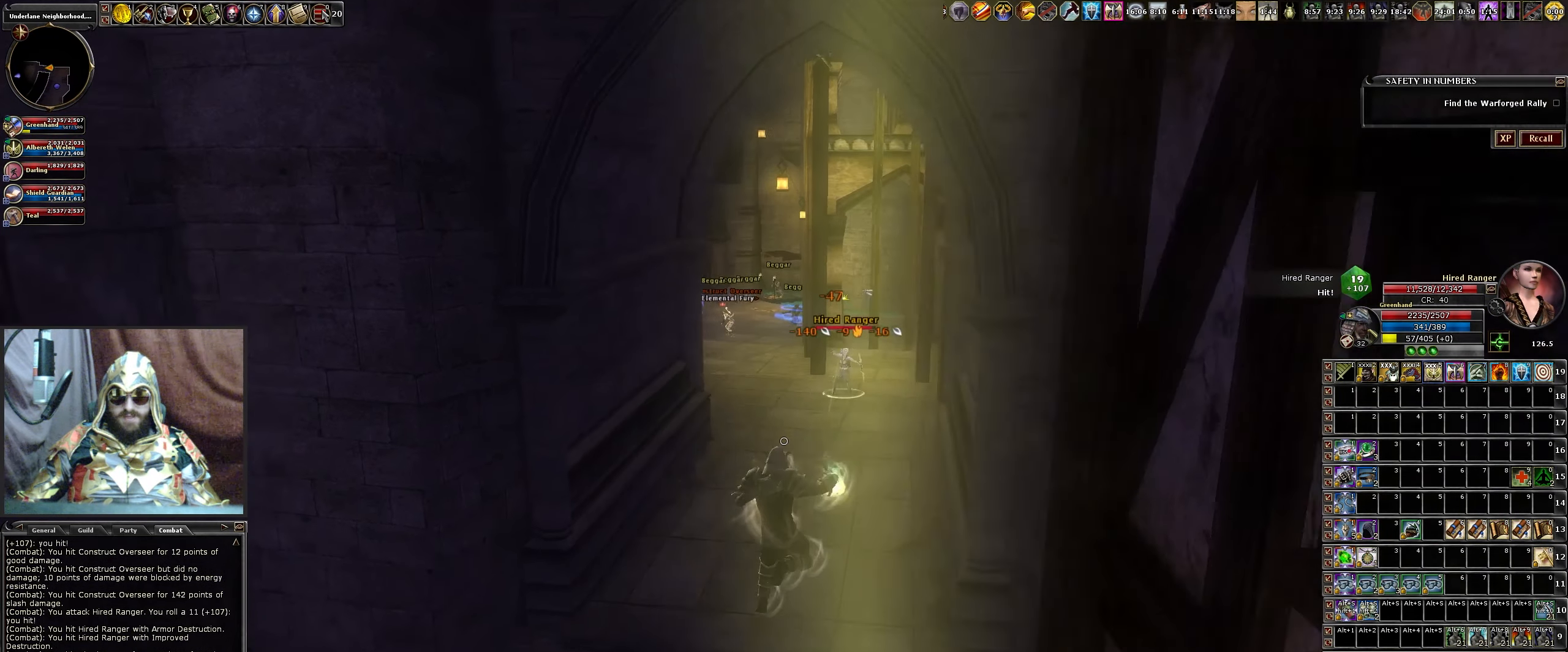
{"keys": ["w"], "mouse": [], "events": [[217, "w", "down"]]}
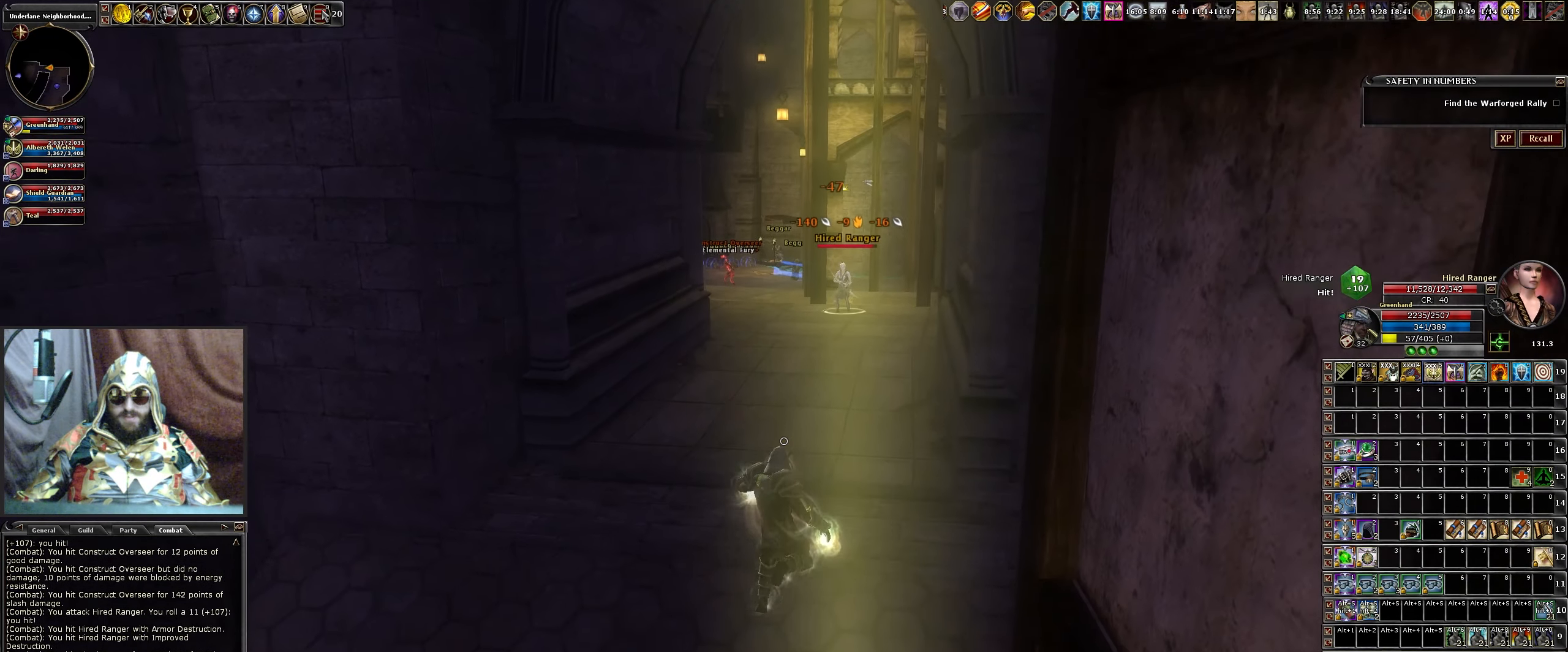
{"keys": ["w"], "mouse": [], "events": [[383, "space", "down"], [467, "space", "up"]]}
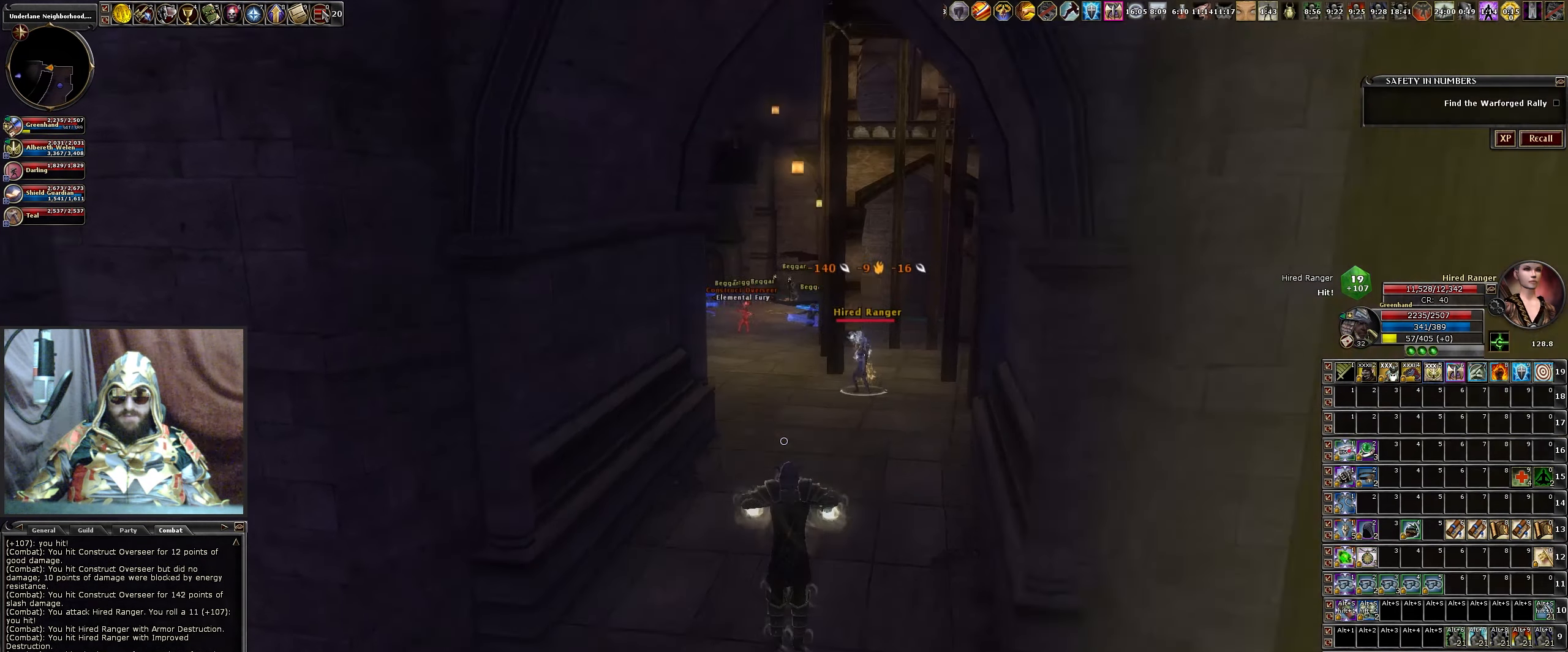
{"keys": [], "mouse": [], "events": [[317, "tab", "down"], [450, "tab", "up"], [450, "w", "up"]]}
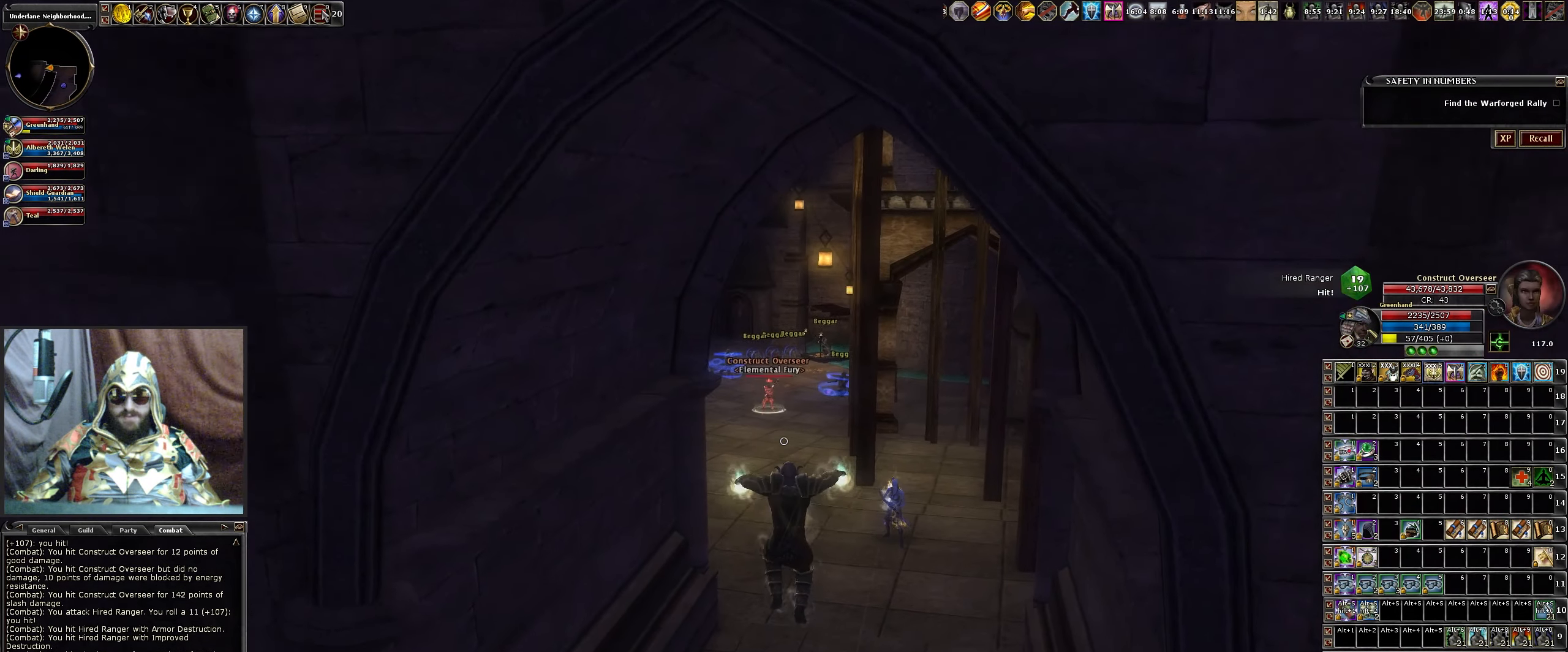
{"keys": [], "mouse": ["left"], "events": [[133, "mouse_left", "down"], [233, "mouse_left", "up"], [267, "mouse_left", "down"], [367, "mouse_left", "up"], [467, "mouse_left", "down"]]}
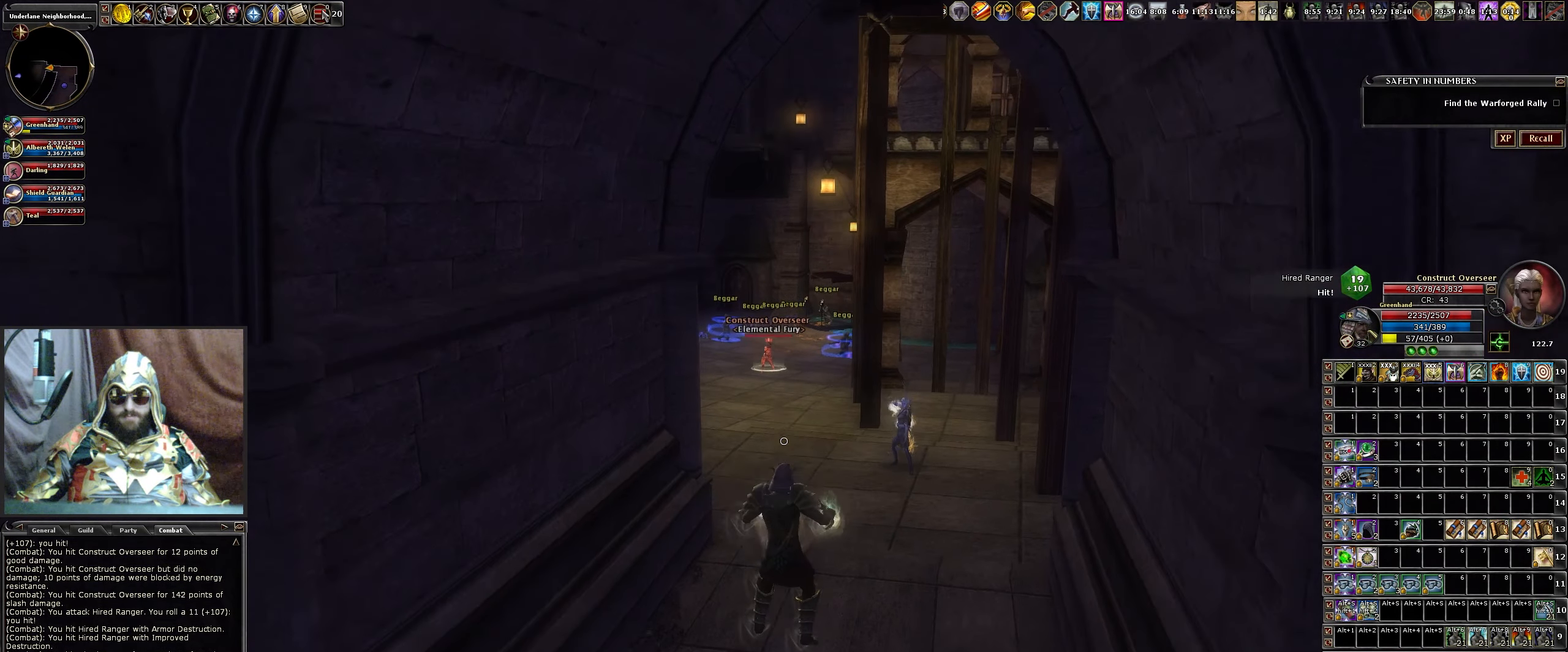
{"keys": ["s"], "mouse": ["left"], "events": [[100, "mouse_left", "up"], [183, "s", "down"], [283, "mouse_left", "down"], [283, "space", "down"], [383, "mouse_left", "up"], [417, "space", "up"], [467, "mouse_left", "down"]]}
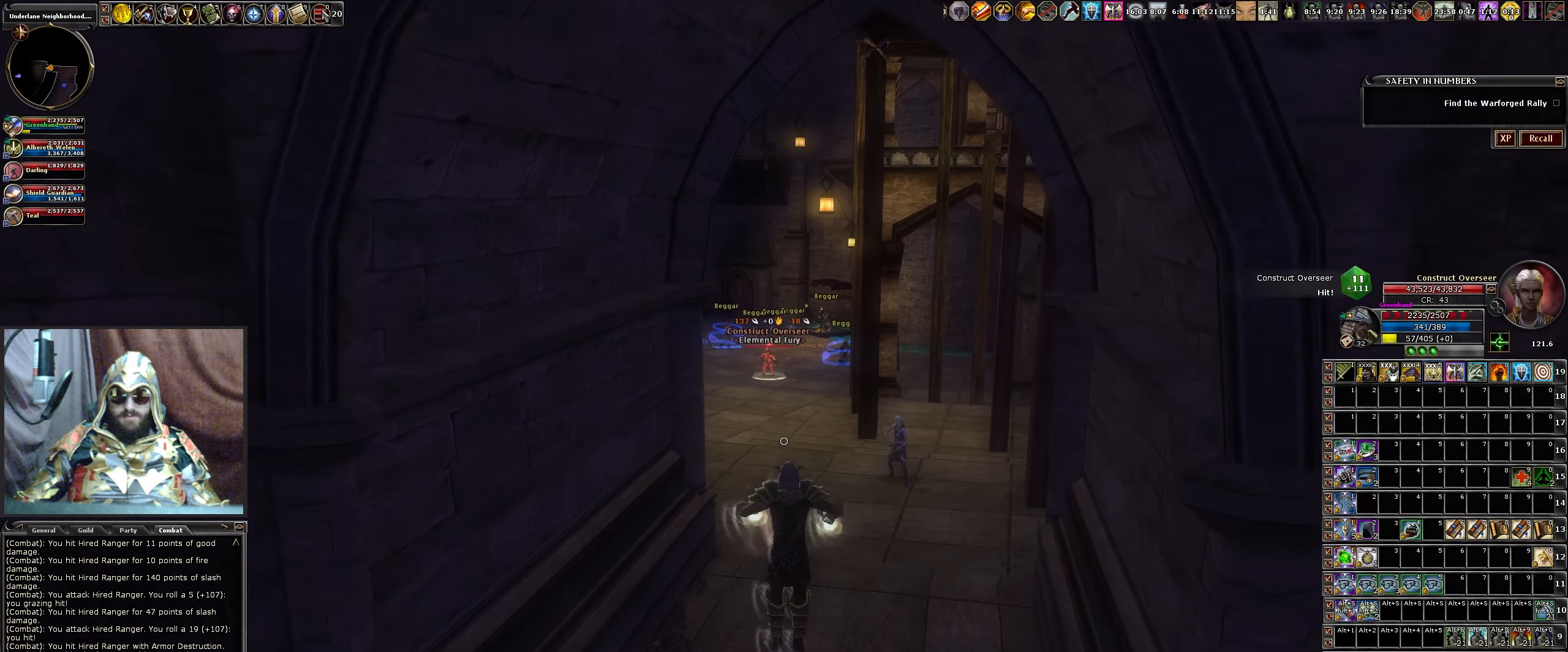
{"keys": ["s"], "mouse": [], "events": [[67, "mouse_left", "up"], [167, "mouse_left", "down"], [250, "mouse_left", "up"], [350, "mouse_left", "down"], [434, "mouse_left", "up"]]}
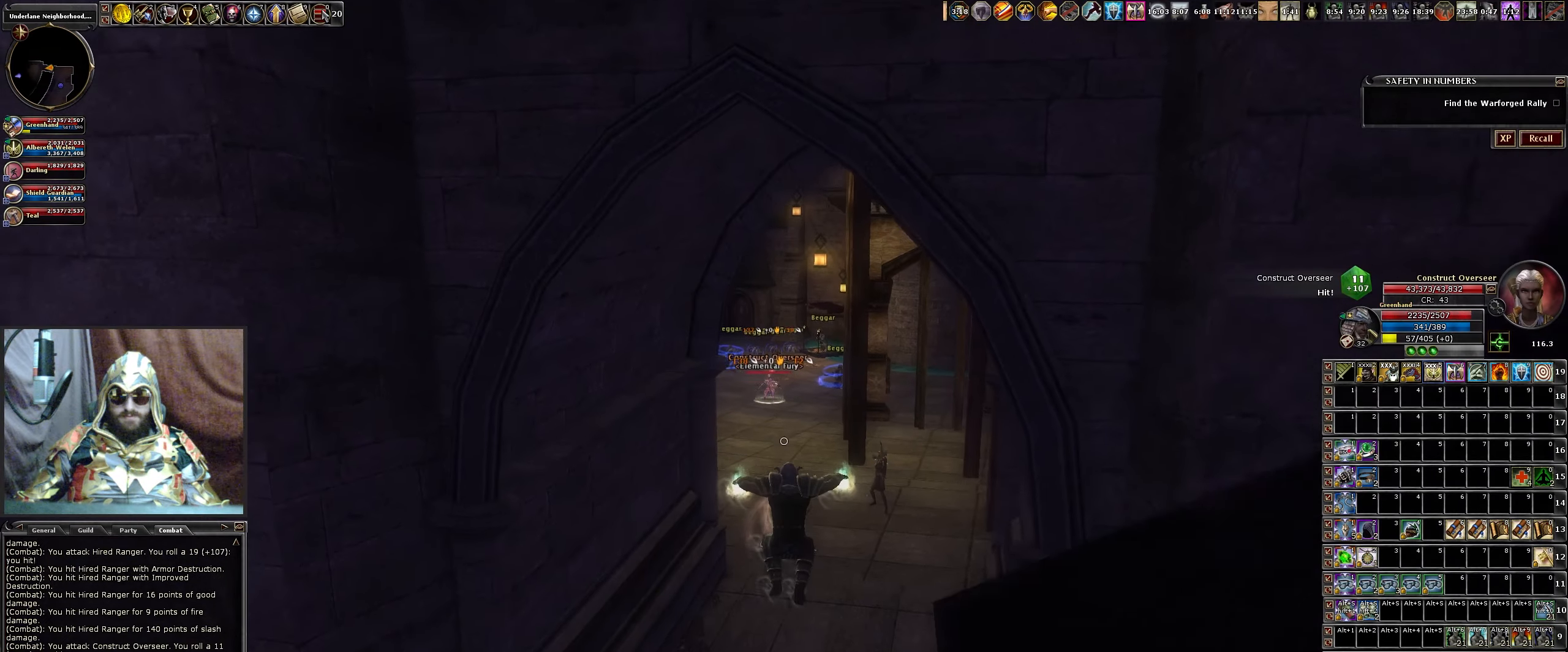
{"keys": [], "mouse": [], "events": [[34, "s", "up"], [84, "mouse_left", "down"], [167, "mouse_left", "up"]]}
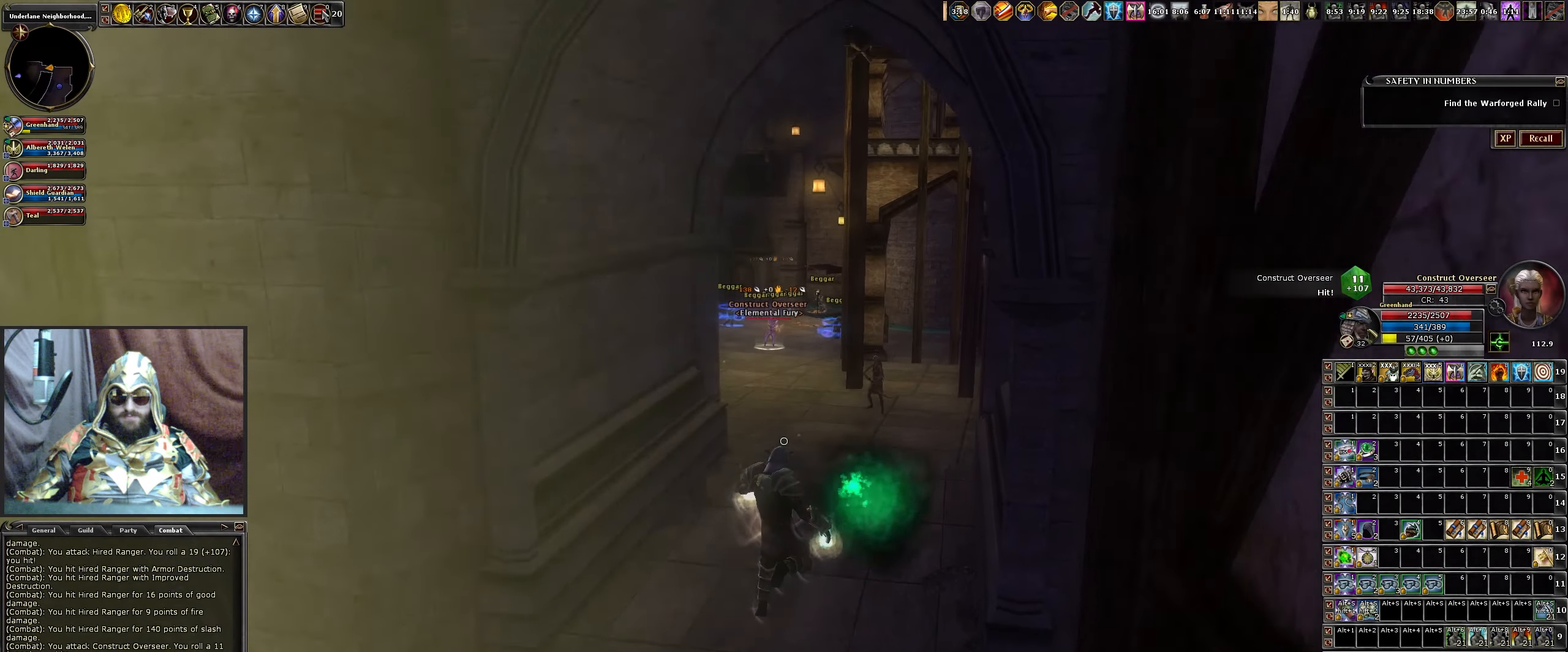
{"keys": [], "mouse": [], "events": [[100, "a", "down"], [384, "a", "up"]]}
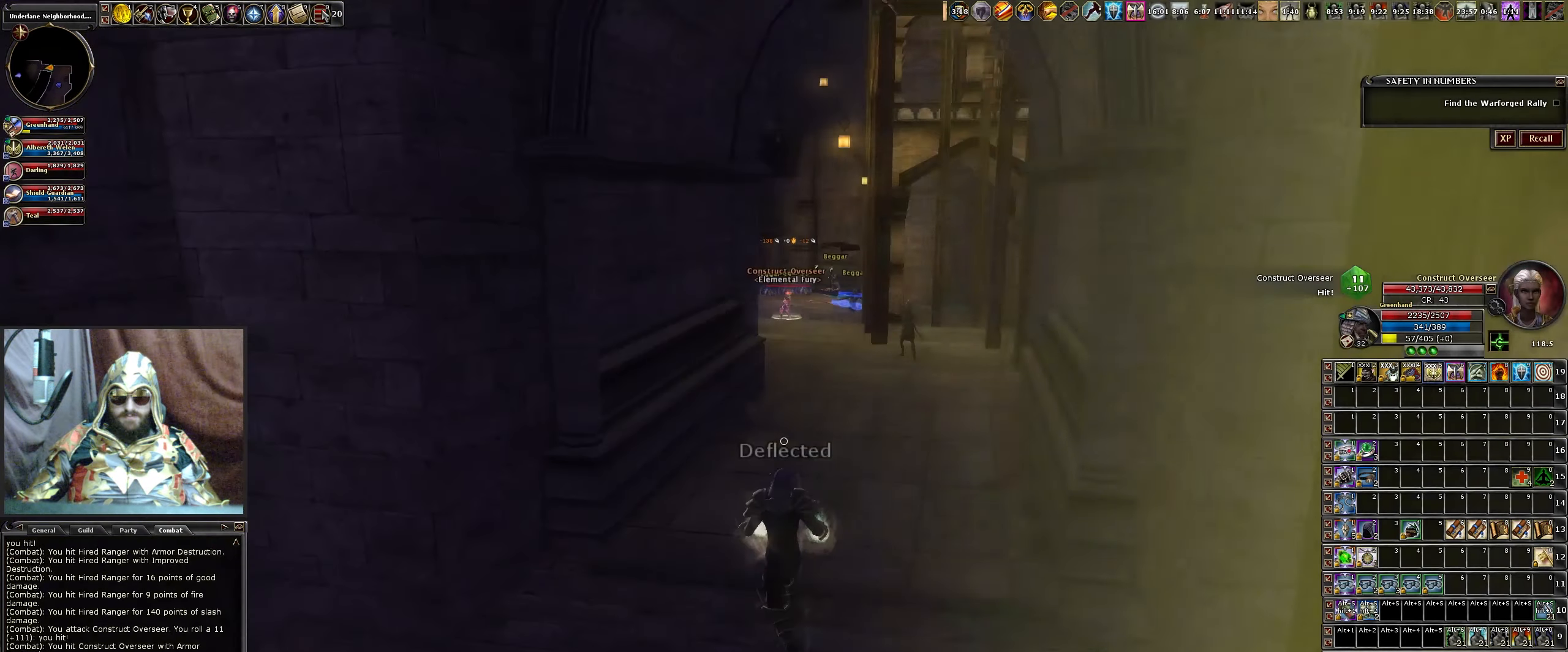
{"keys": ["d", "w"], "mouse": [], "events": [[167, "w", "down"], [200, "space", "down"], [250, "d", "down"], [350, "mouse_left", "down"], [400, "mouse_left", "up"], [400, "space", "up"]]}
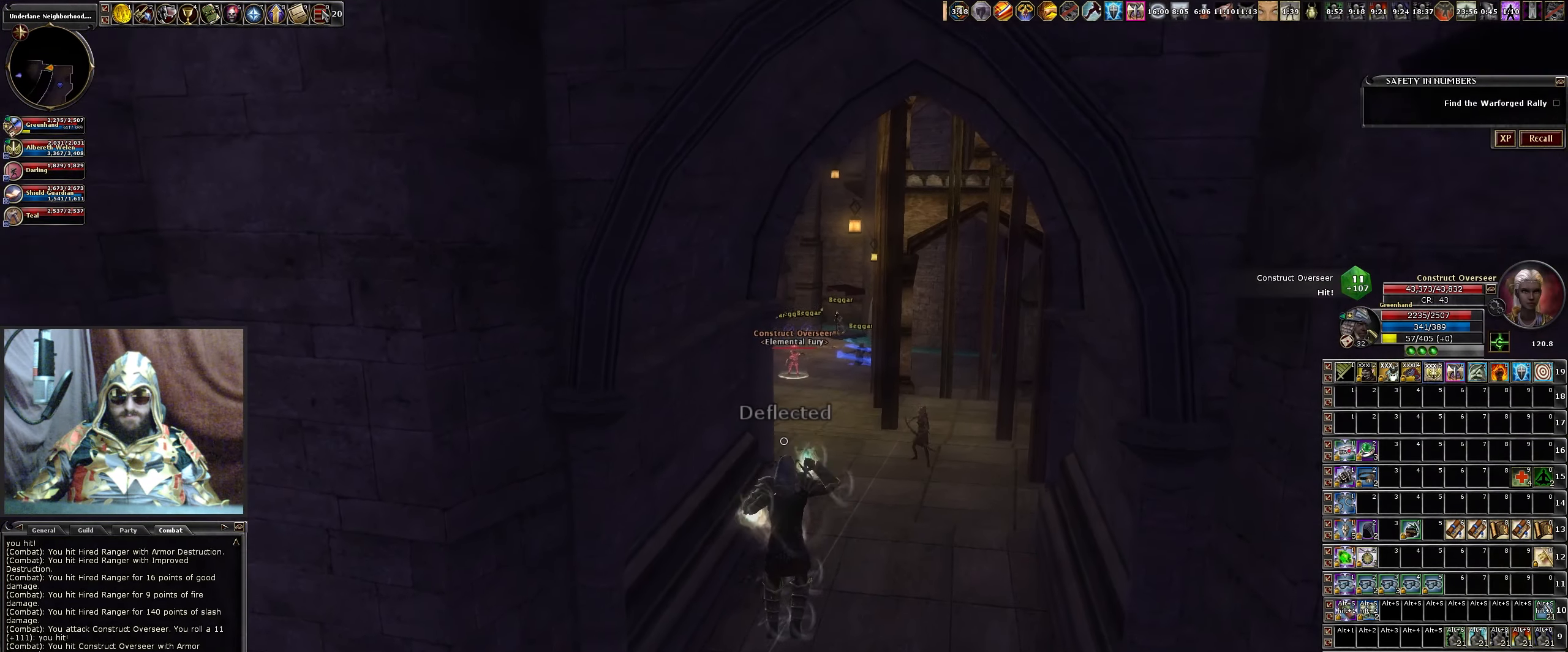
{"keys": ["d"], "mouse": [], "events": [[50, "mouse_left", "down"], [84, "d", "up"], [134, "mouse_left", "up"], [234, "mouse_left", "down"], [317, "mouse_left", "up"], [417, "d", "down"], [417, "mouse_left", "down"], [450, "w", "up"], [500, "mouse_left", "up"]]}
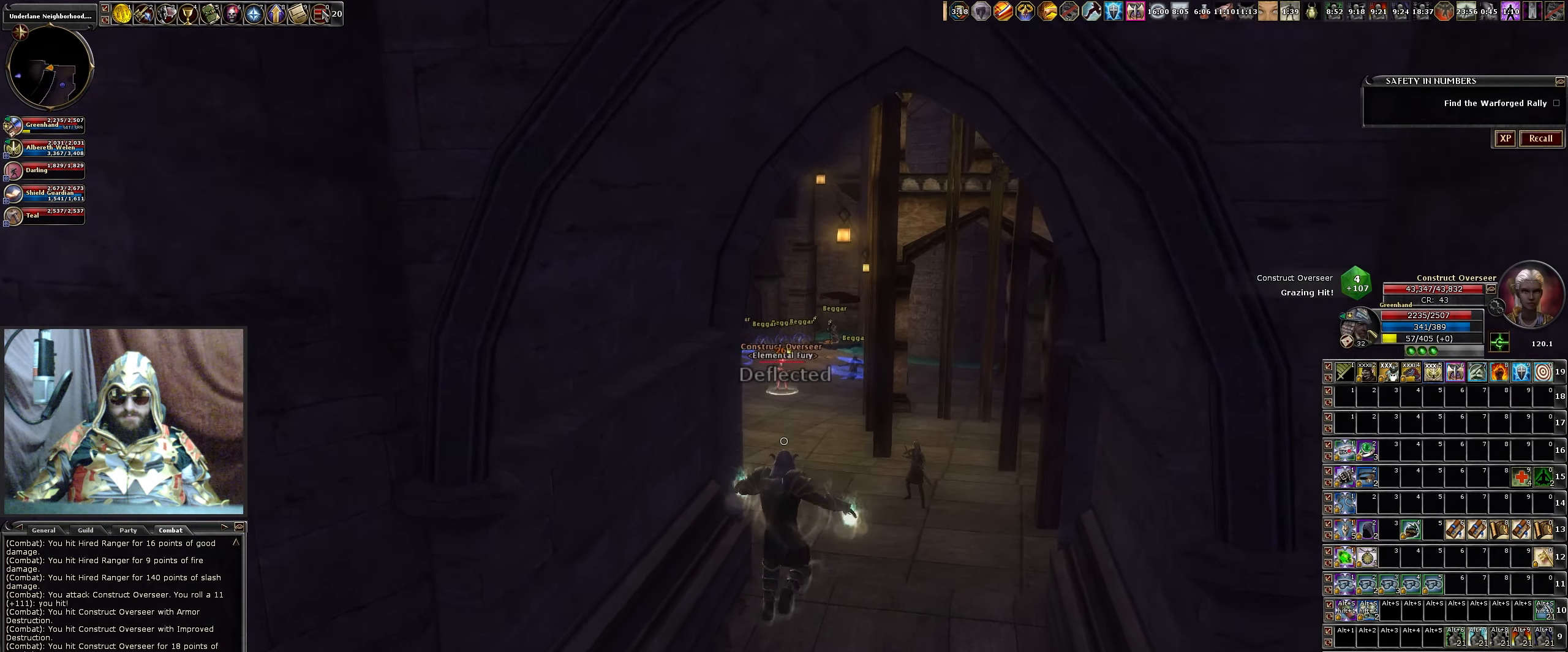
{"keys": [], "mouse": [], "events": [[100, "mouse_left", "down"], [200, "mouse_left", "up"], [350, "mouse_left", "down"], [384, "d", "up"], [434, "mouse_left", "up"]]}
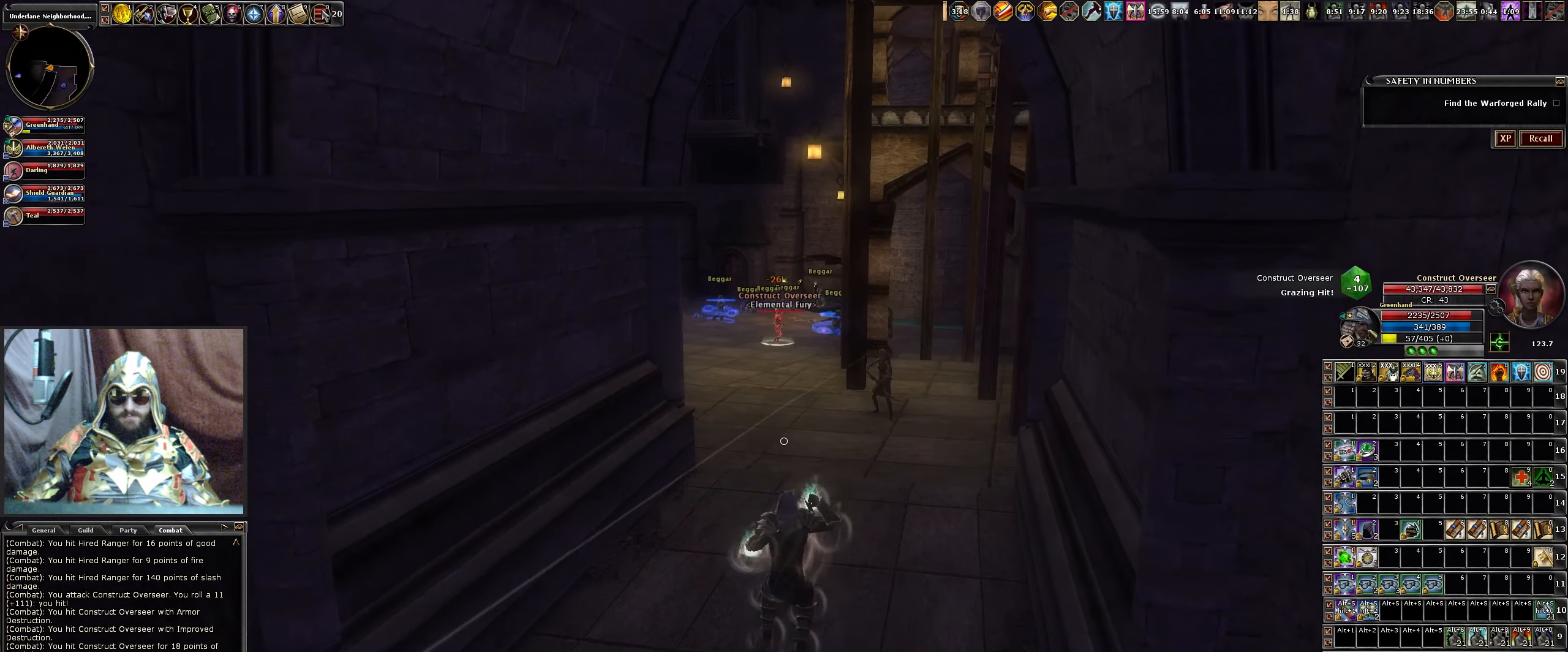
{"keys": ["a", "s"], "mouse": ["left"], "events": [[67, "mouse_left", "down"], [167, "mouse_left", "up"], [167, "s", "down"], [217, "space", "down"], [250, "mouse_left", "down"], [350, "mouse_left", "up"], [350, "space", "up"], [434, "mouse_left", "down"], [484, "a", "down"]]}
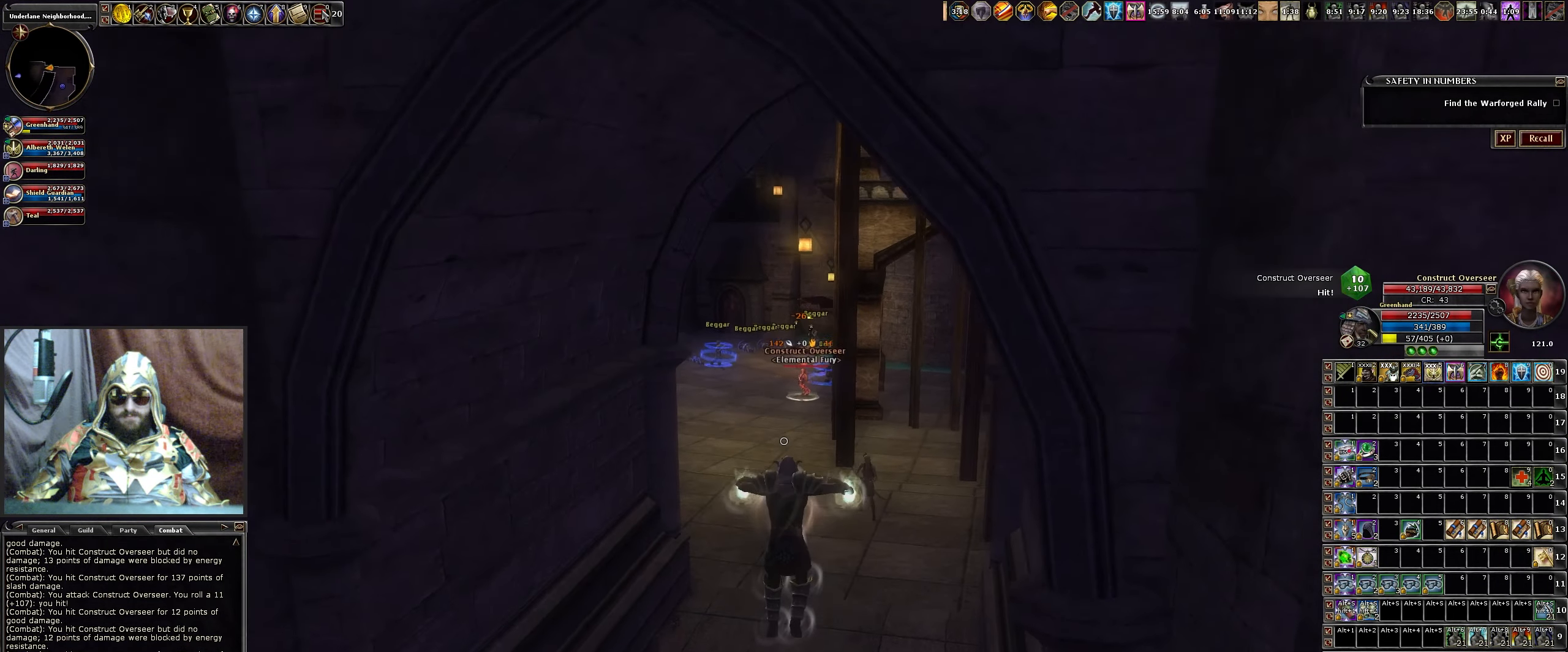
{"keys": ["a"], "mouse": [], "events": [[84, "mouse_left", "up"], [167, "mouse_left", "down"], [267, "mouse_left", "up"], [367, "mouse_left", "down"], [450, "mouse_left", "up"], [450, "s", "up"]]}
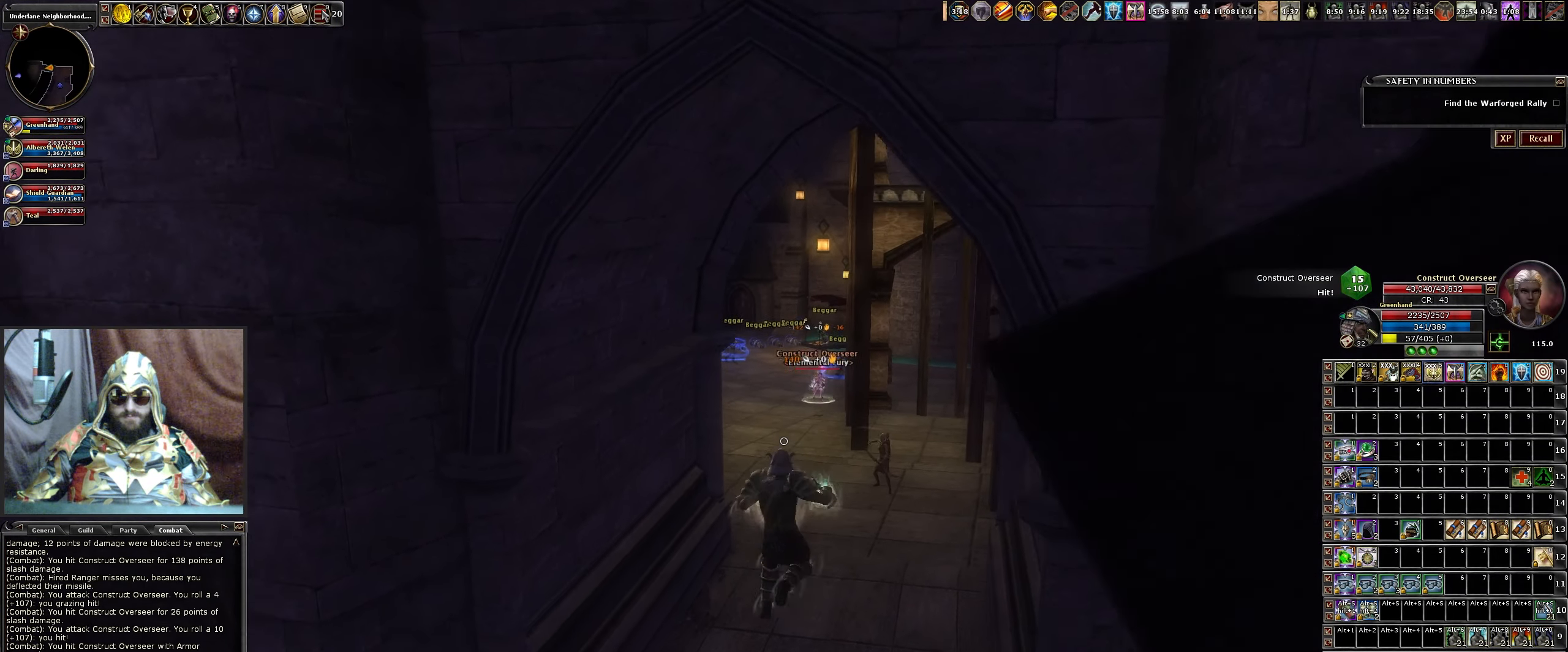
{"keys": [], "mouse": [], "events": [[100, "mouse_left", "down"], [184, "a", "up"], [184, "mouse_left", "up"], [284, "mouse_left", "down"], [384, "mouse_left", "up"]]}
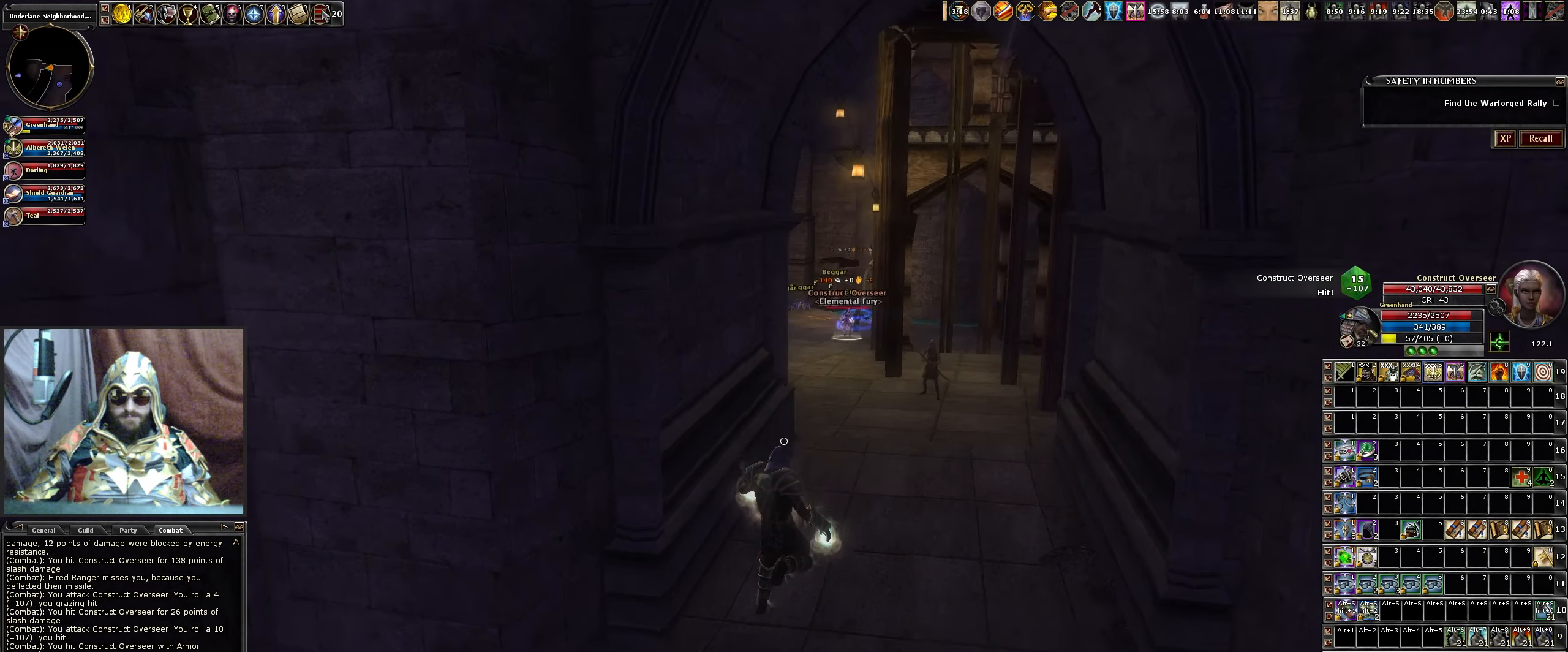
{"keys": ["space", "w"], "mouse": ["left"], "events": [[350, "w", "down"], [400, "space", "down"], [450, "mouse_left", "down"]]}
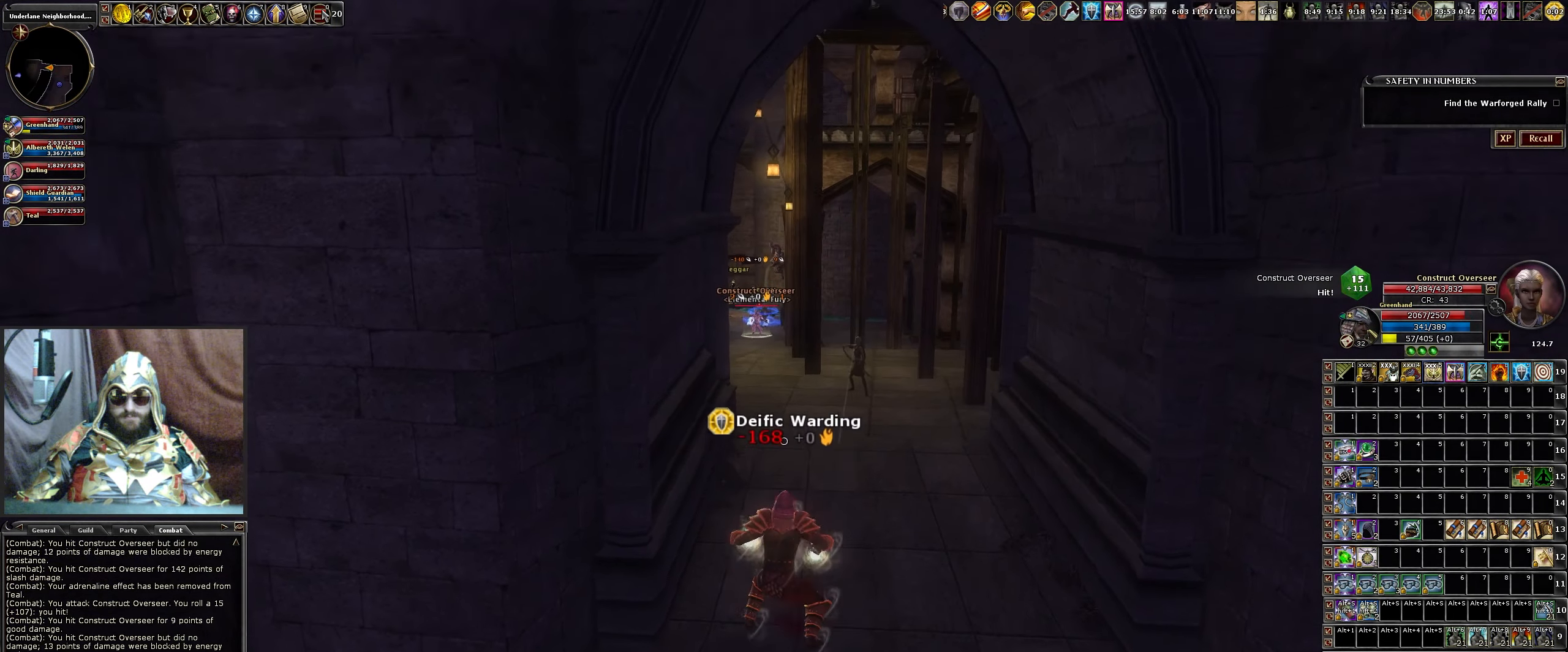
{"keys": ["d", "w"], "mouse": [], "events": [[34, "mouse_left", "up"], [34, "space", "up"], [134, "mouse_left", "down"], [266, "mouse_left", "up"], [366, "d", "down"], [366, "mouse_left", "down"], [466, "mouse_left", "up"]]}
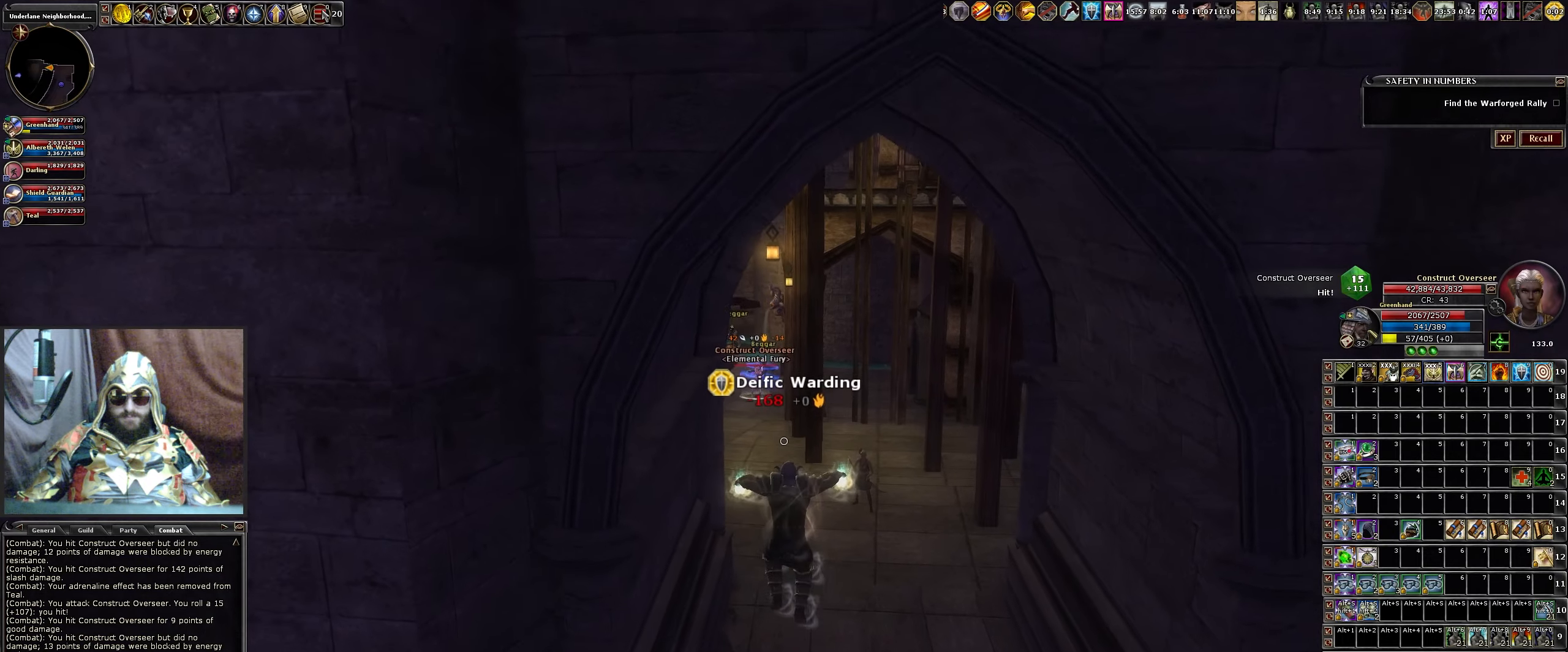
{"keys": [], "mouse": [], "events": [[16, "w", "up"], [66, "d", "up"], [66, "mouse_left", "down"], [133, "mouse_left", "up"], [233, "mouse_left", "down"], [383, "mouse_left", "up"]]}
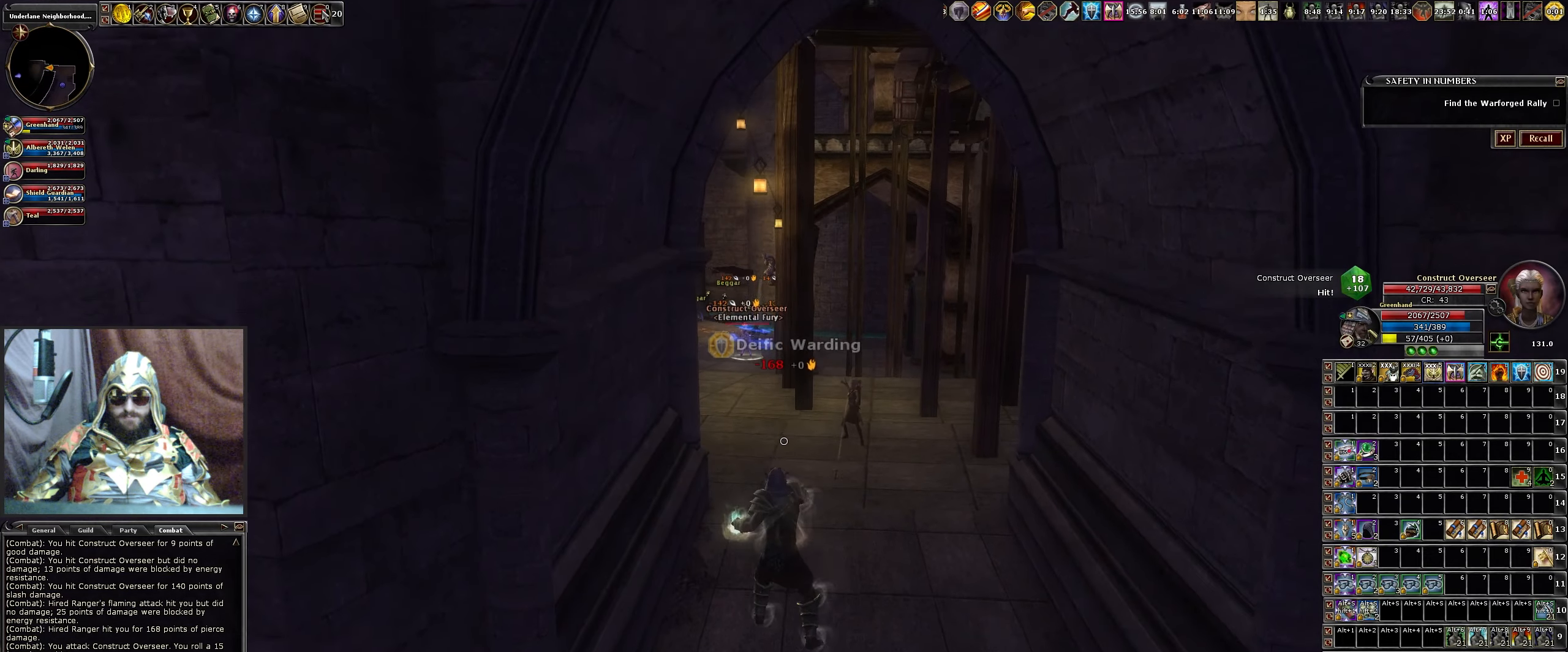
{"keys": ["s"], "mouse": [], "events": [[33, "s", "down"], [216, "mouse_left", "down"], [266, "mouse_left", "up"], [400, "mouse_left", "down"], [400, "space", "down"], [483, "mouse_left", "up"], [483, "space", "up"]]}
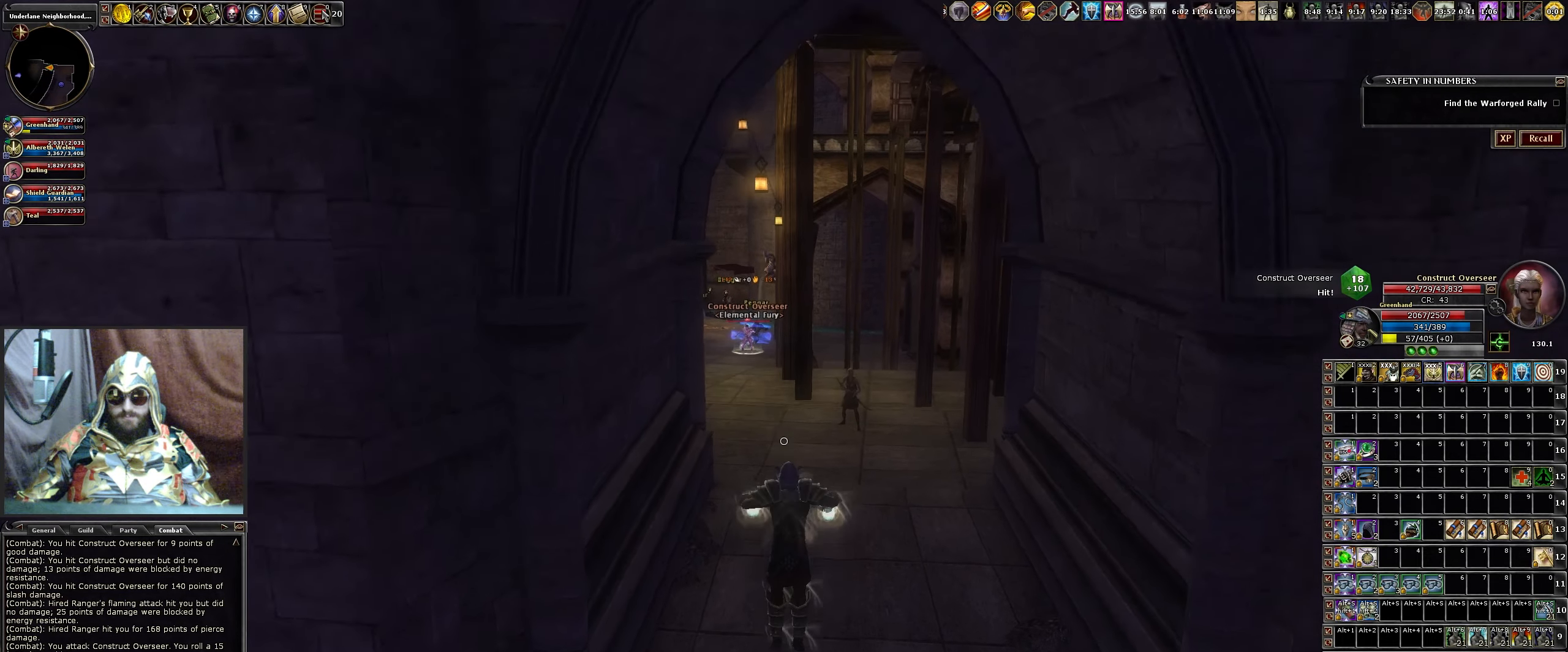
{"keys": ["s"], "mouse": ["left"], "events": [[133, "mouse_left", "down"], [216, "mouse_left", "up"], [333, "mouse_left", "down"], [400, "mouse_left", "up"], [500, "mouse_left", "down"]]}
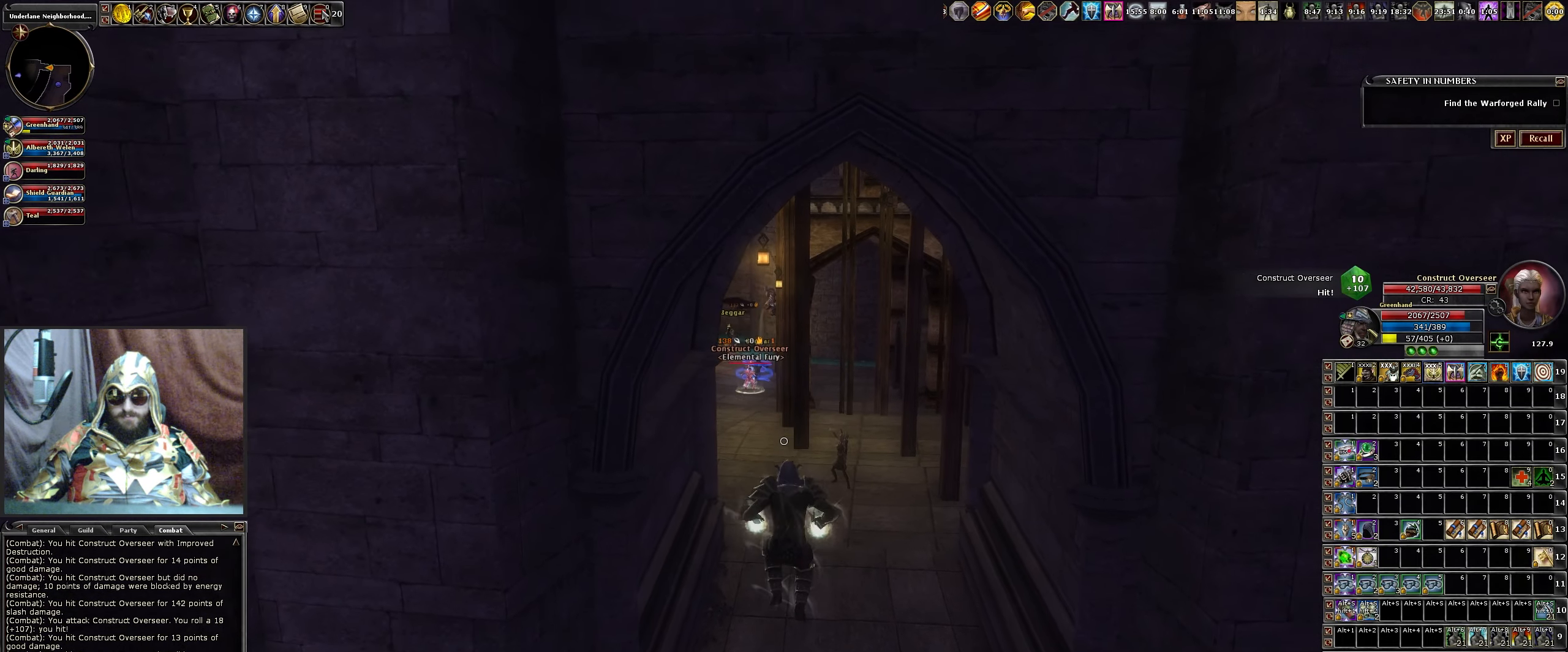
{"keys": ["a", "s"], "mouse": [], "events": [[150, "mouse_left", "up"], [333, "a", "down"]]}